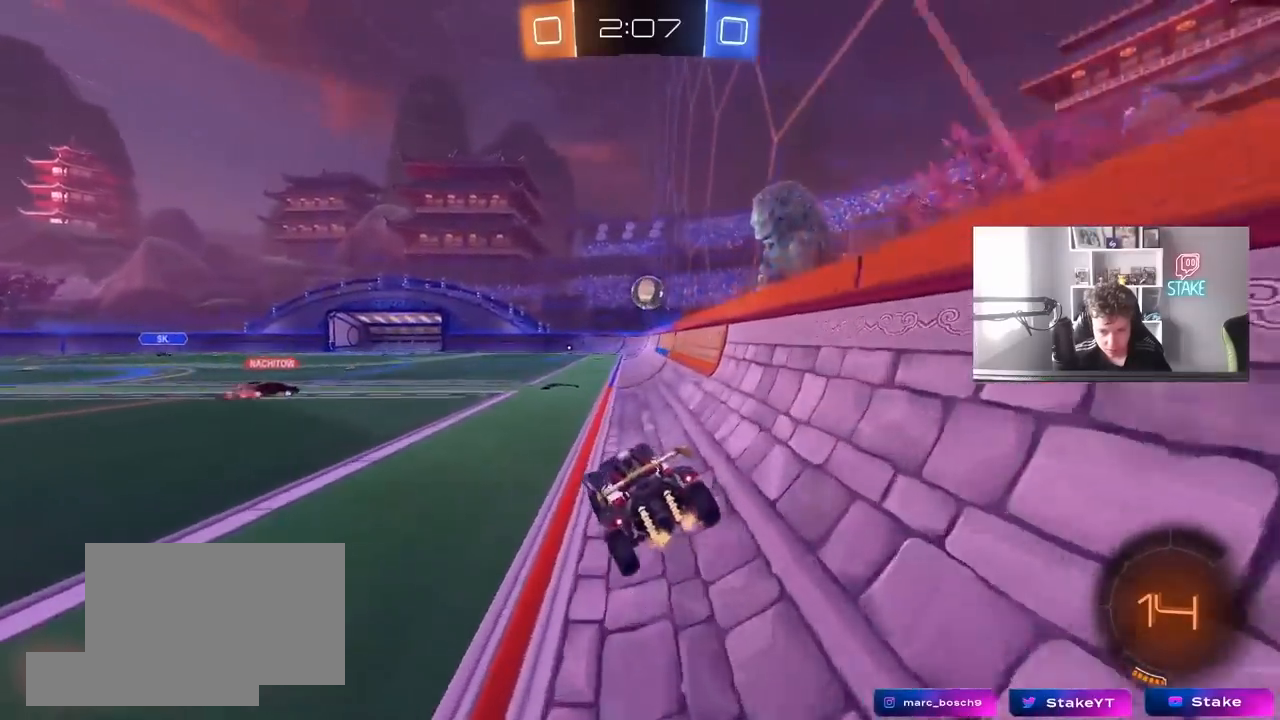
Gameplay with keyboard and mouse; each line is a JSON object with the keys and mouse buttons held at the frame after it. "events" lists presses ("down") and releases ("up") of "1", "2", "3", "4", "5", "a", "alt", "c", "caps_lock", "ctrl", "d", "e", "f", "g", "q", "r", "s", "shift", "space", "t", "tab", "v", "w", "x", "z", "mouse_left", "mouse_wheel" and "mouse_right" between this image and that frame as [ms after this image, input, new state], when the widget could be followed in between. "mouse_left", "mouse_wheel", "mouse_right" = the "left", "wheel", "right" buttons of the "mouse" list. No other keys are recorded. "wheel" means that the mouse wheel is clicked or scrolled. "mouse_move" is the direction in which the mouse moves at that frame (one of eight, or "still"), when it could be read.
{"keys": ["w"], "mouse": ["right"], "mouse_move": "still", "events": [[67, "d", "up"], [100, "s", "up"], [150, "shift", "down"], [200, "shift", "up"], [333, "w", "down"], [433, "mouse_right", "down"]]}
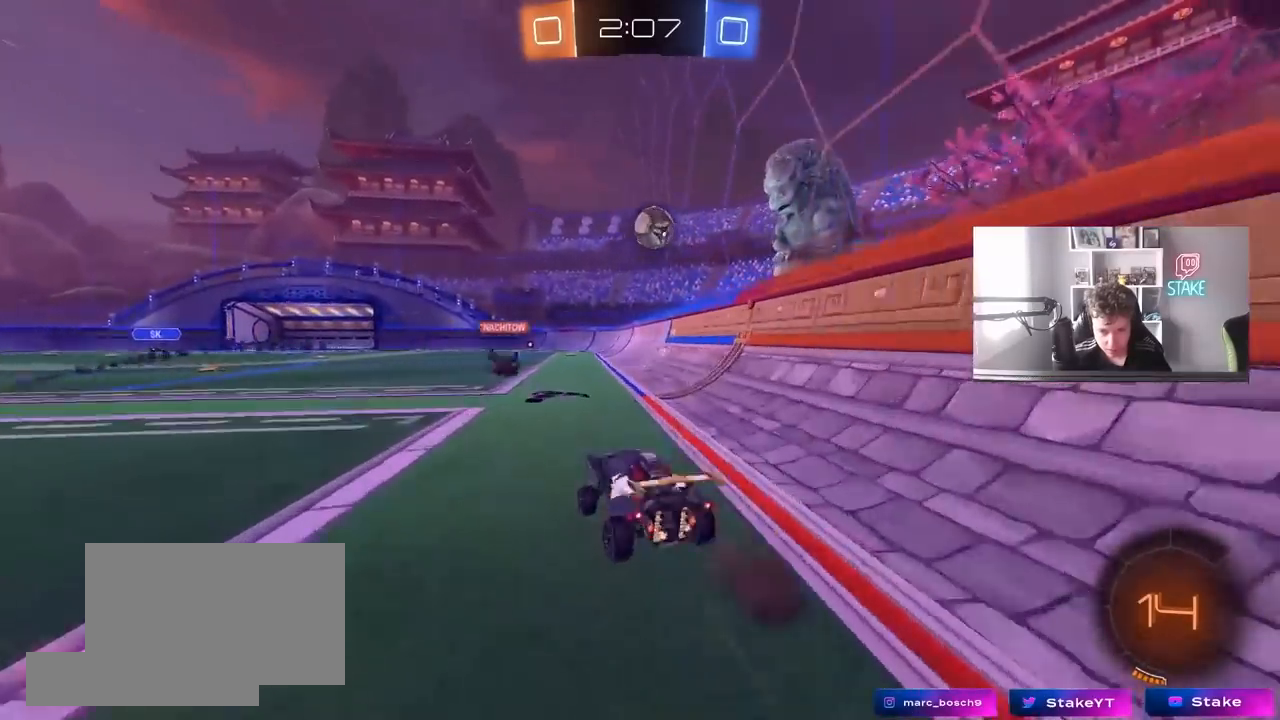
{"keys": ["w"], "mouse": ["left"], "mouse_move": "still", "events": [[83, "d", "down"], [83, "mouse_right", "up"], [167, "d", "up"], [300, "mouse_left", "down"]]}
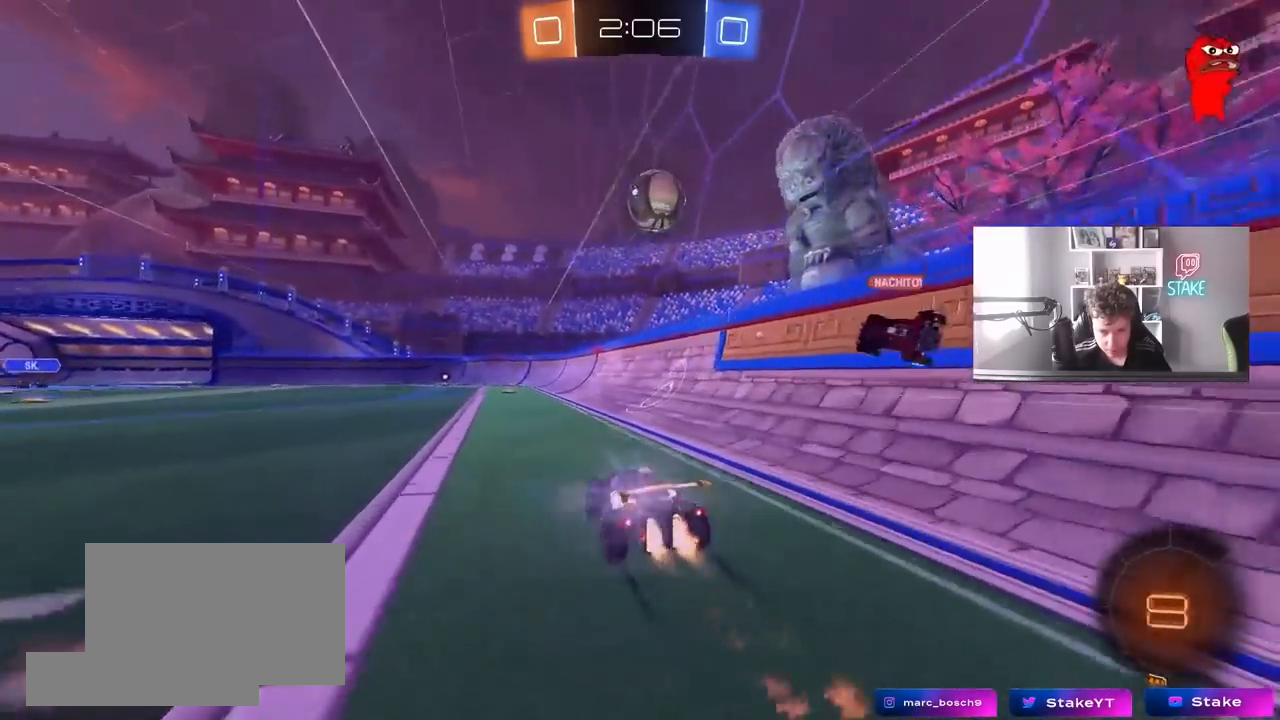
{"keys": ["w"], "mouse": [], "mouse_move": "still", "events": [[83, "mouse_left", "up"], [133, "space", "down"], [233, "a", "down"], [283, "space", "up"], [333, "a", "up"]]}
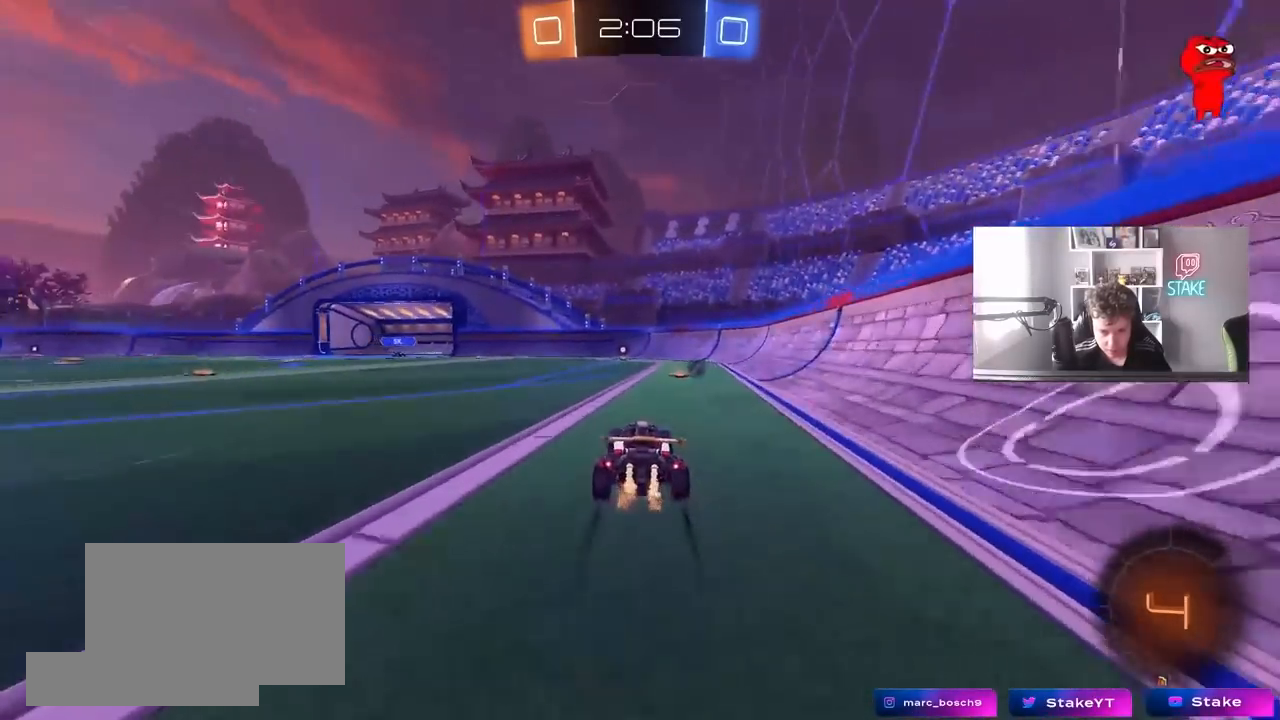
{"keys": ["w"], "mouse": [], "mouse_move": "still", "events": []}
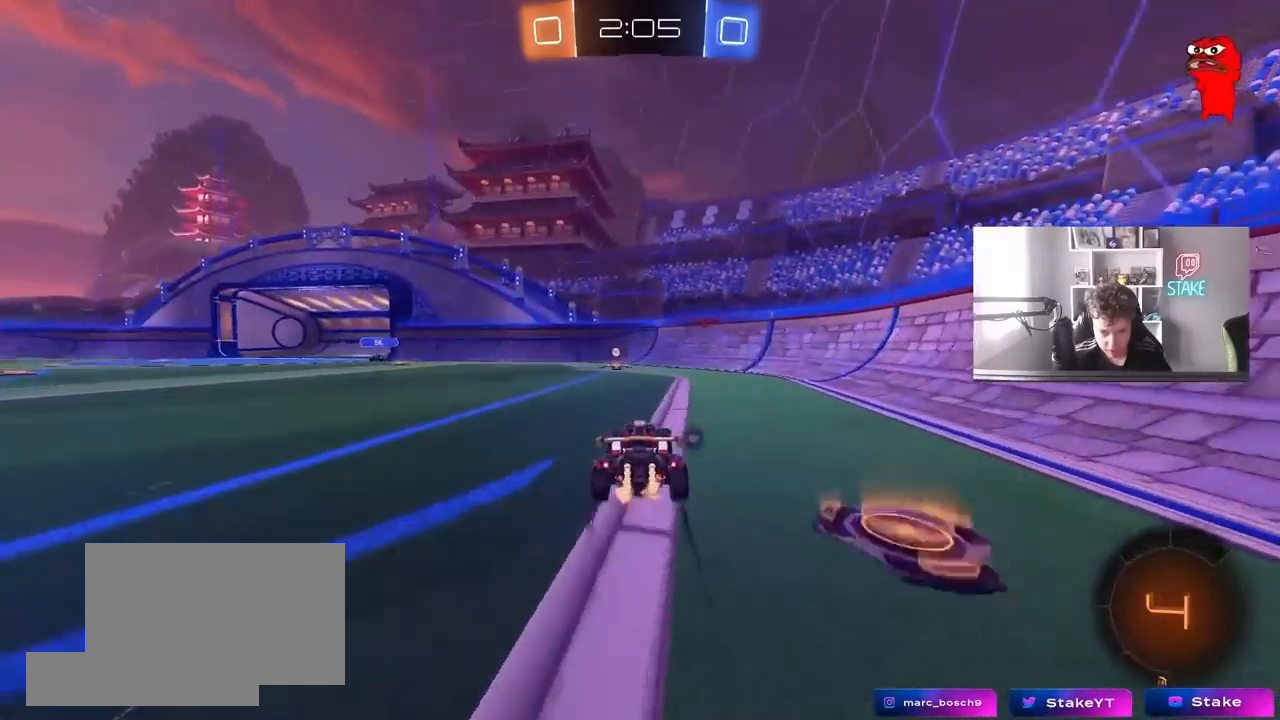
{"keys": ["a", "space", "w"], "mouse": ["left"], "mouse_move": "still", "events": [[117, "space", "down"], [250, "space", "up"], [400, "a", "down"], [400, "shift", "down"], [500, "mouse_left", "down"], [500, "shift", "up"], [500, "space", "down"]]}
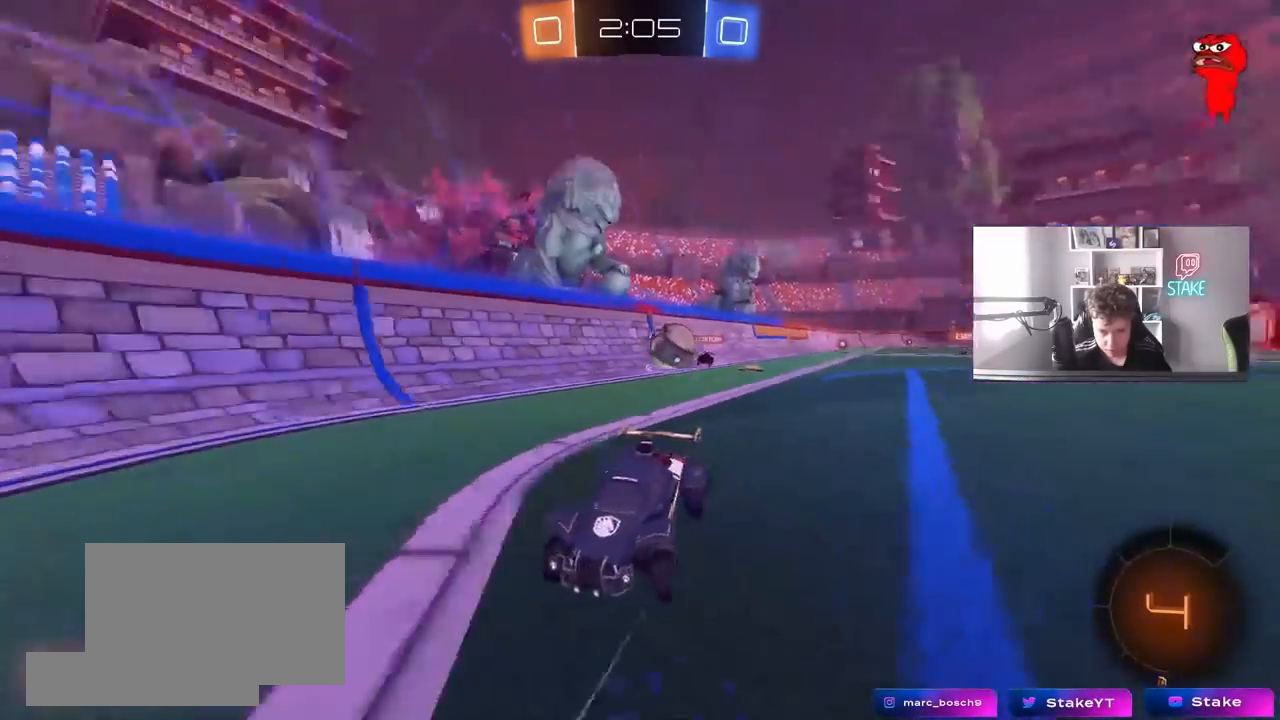
{"keys": ["a", "w"], "mouse": ["left"], "mouse_move": "still", "events": [[183, "space", "up"], [417, "a", "up"], [467, "a", "down"]]}
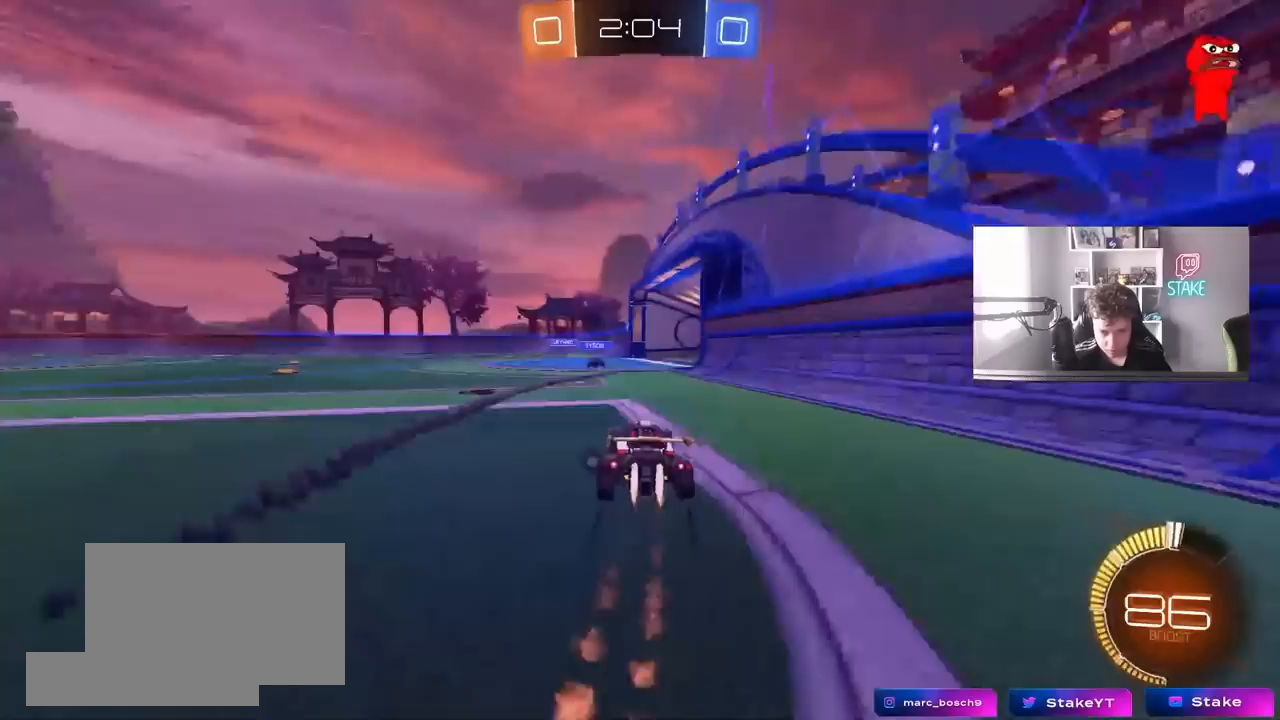
{"keys": ["a", "w"], "mouse": ["left"], "mouse_move": "still", "events": [[100, "a", "up"], [100, "mouse_left", "up"], [150, "d", "down"], [383, "a", "down"], [383, "mouse_left", "down"], [433, "d", "up"]]}
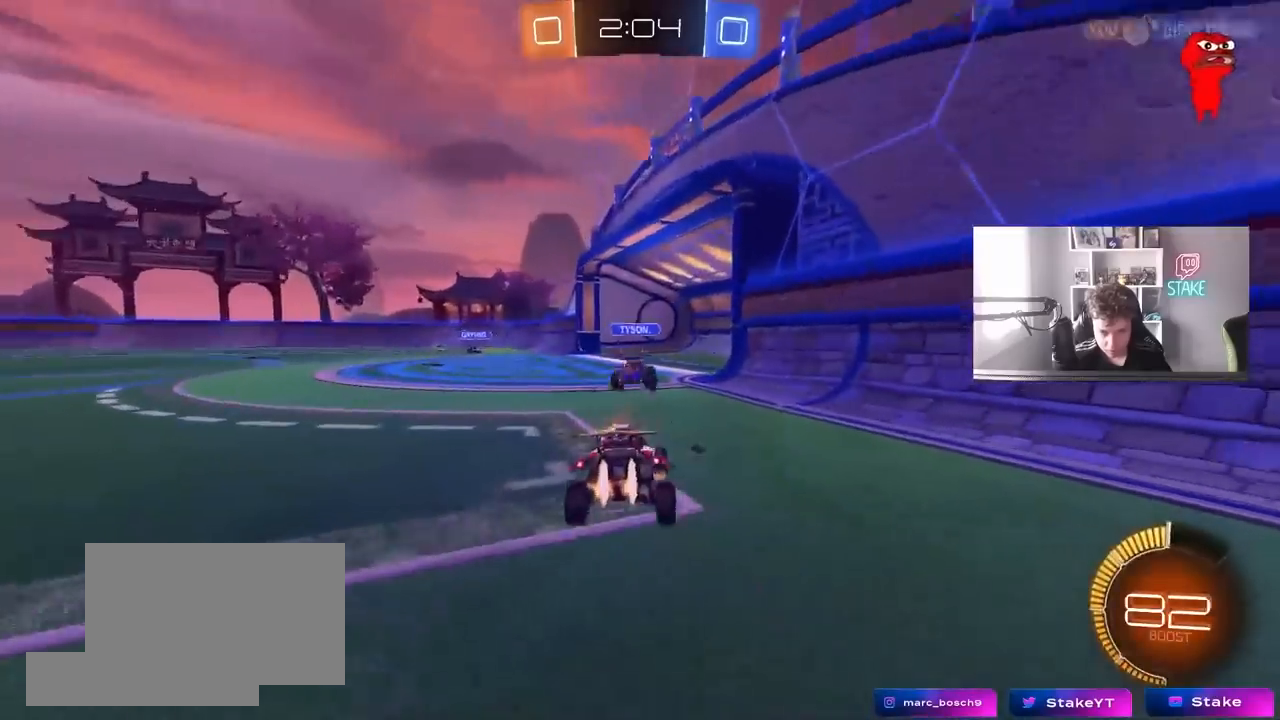
{"keys": ["a", "s", "space"], "mouse": [], "mouse_move": "still", "events": [[117, "mouse_left", "up"], [217, "w", "up"], [350, "s", "down"], [350, "space", "down"]]}
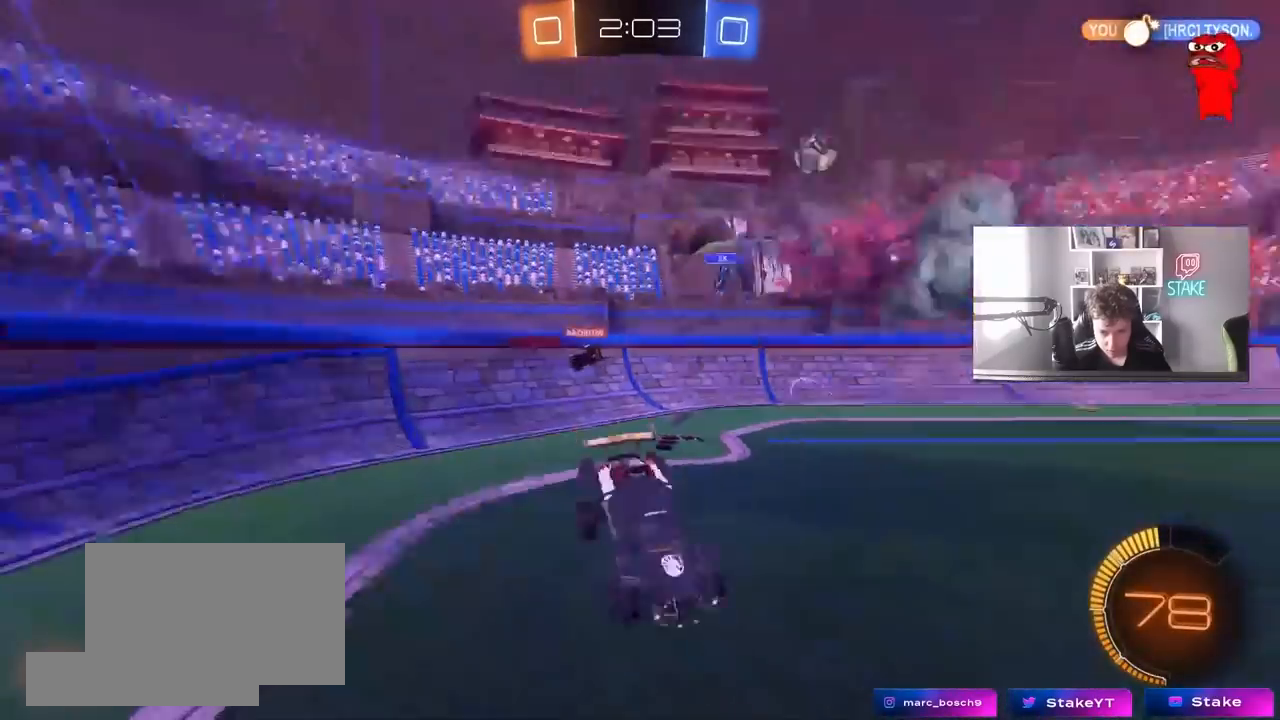
{"keys": ["w"], "mouse": ["right"], "mouse_move": "still", "events": [[33, "space", "up"], [133, "a", "up"], [133, "d", "down"], [133, "s", "up"], [133, "shift", "down"], [233, "shift", "up"], [367, "d", "up"], [367, "w", "down"], [467, "mouse_right", "down"]]}
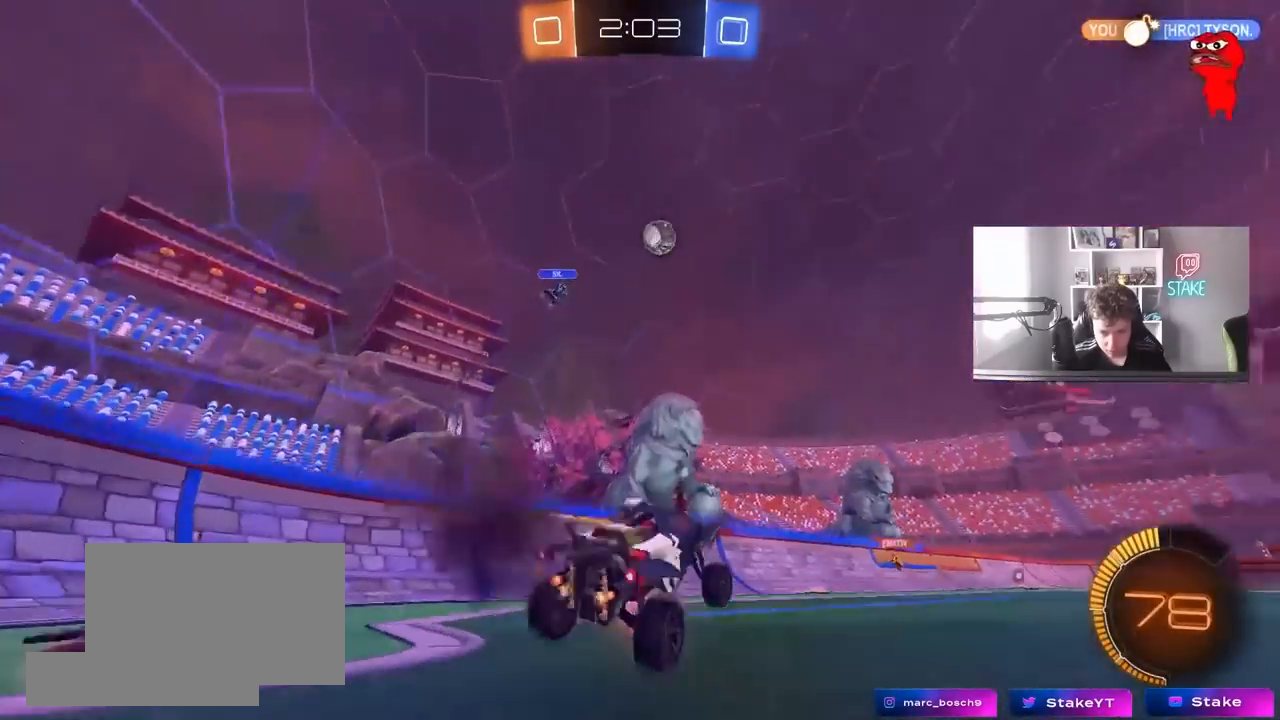
{"keys": ["d", "w"], "mouse": ["left"], "mouse_move": "still", "events": [[17, "d", "down"], [50, "mouse_left", "down"], [150, "mouse_right", "up"]]}
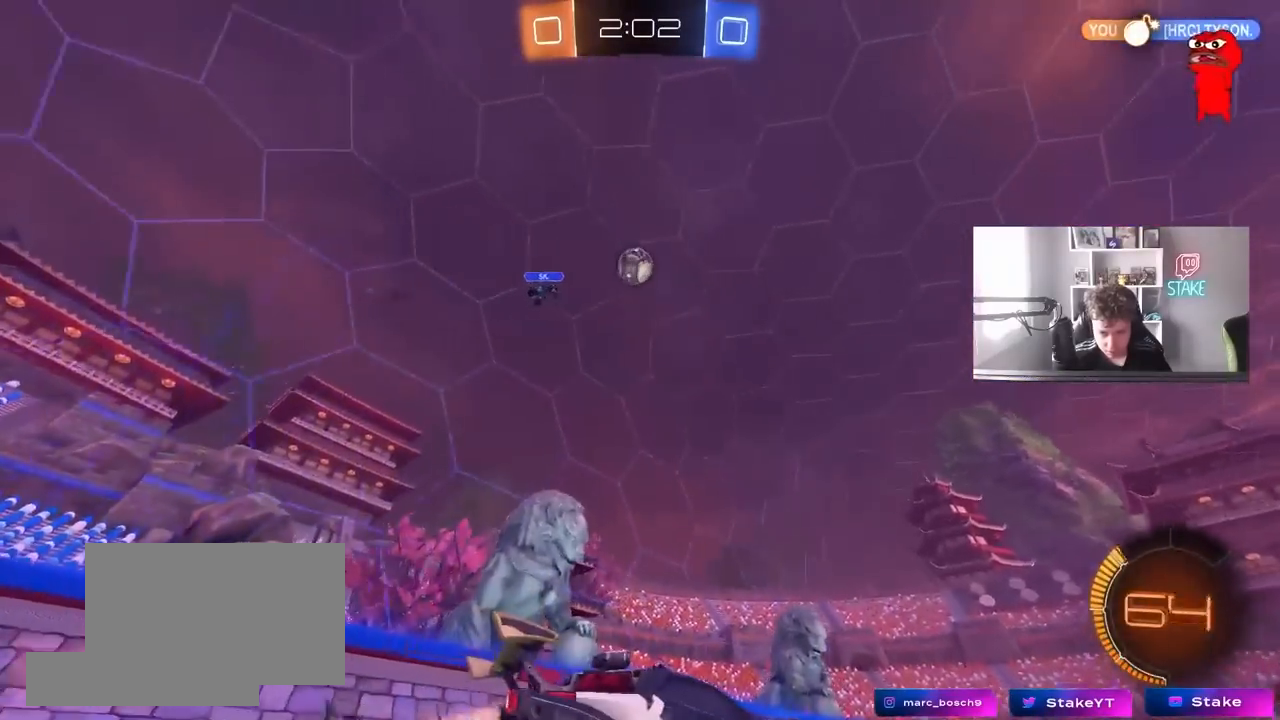
{"keys": ["w"], "mouse": ["left"], "mouse_move": "still", "events": [[67, "d", "up"], [300, "mouse_left", "up"], [450, "mouse_left", "down"]]}
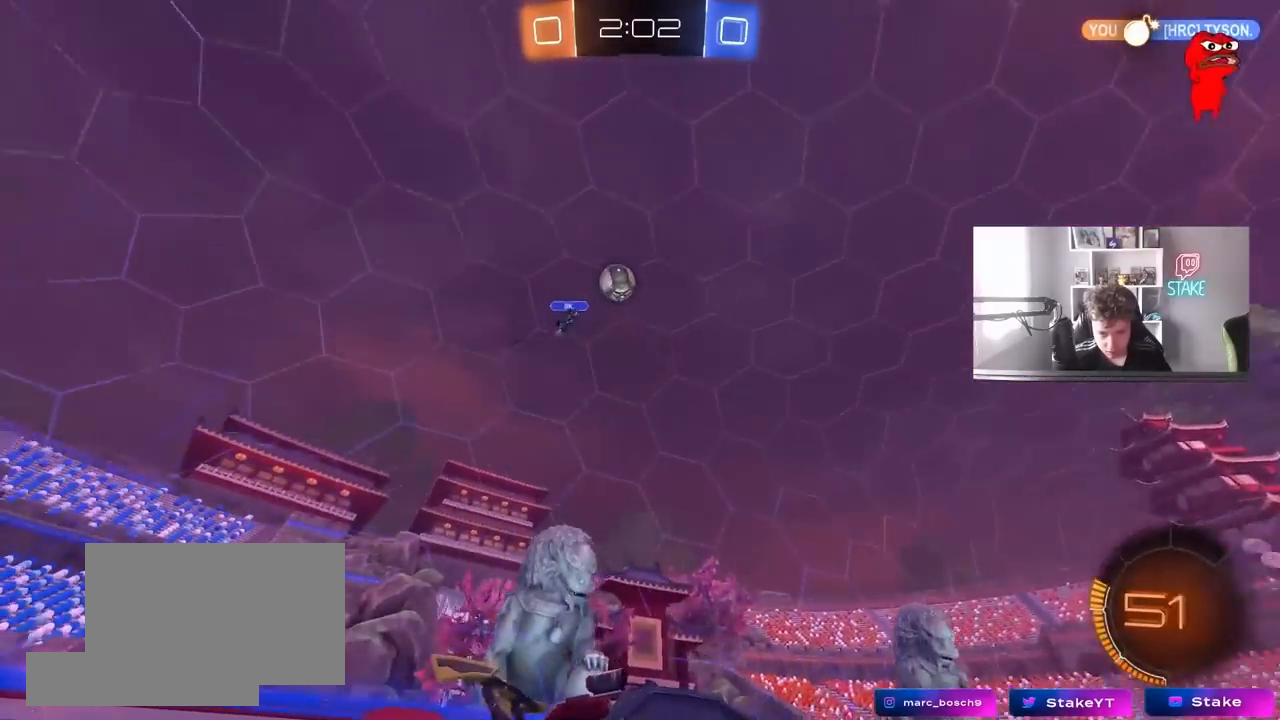
{"keys": ["w"], "mouse": [], "mouse_move": "still", "events": [[133, "mouse_left", "up"]]}
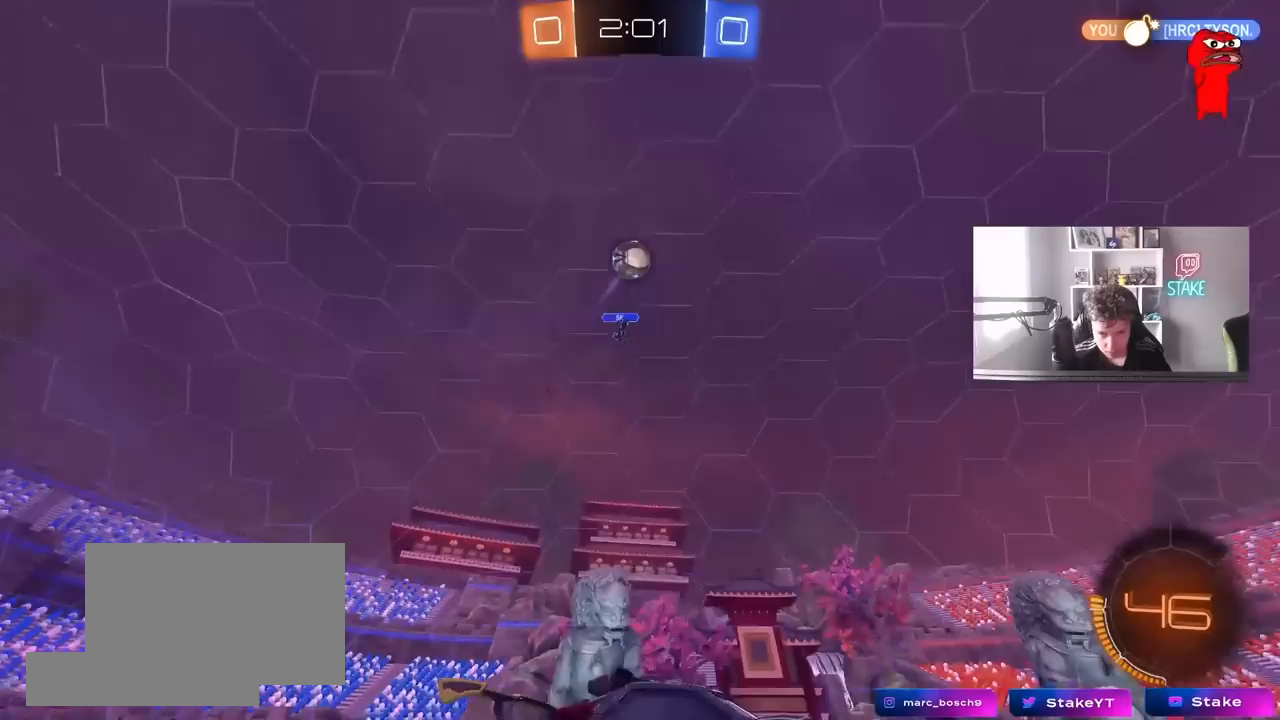
{"keys": [], "mouse": ["right"], "mouse_move": "left", "events": [[17, "d", "down"], [17, "w", "up"], [100, "w", "down"], [150, "d", "up"], [150, "w", "up"], [200, "mouse_right", "down"], [250, "s", "down"], [283, "d", "down"], [433, "d", "up"], [483, "s", "up"]]}
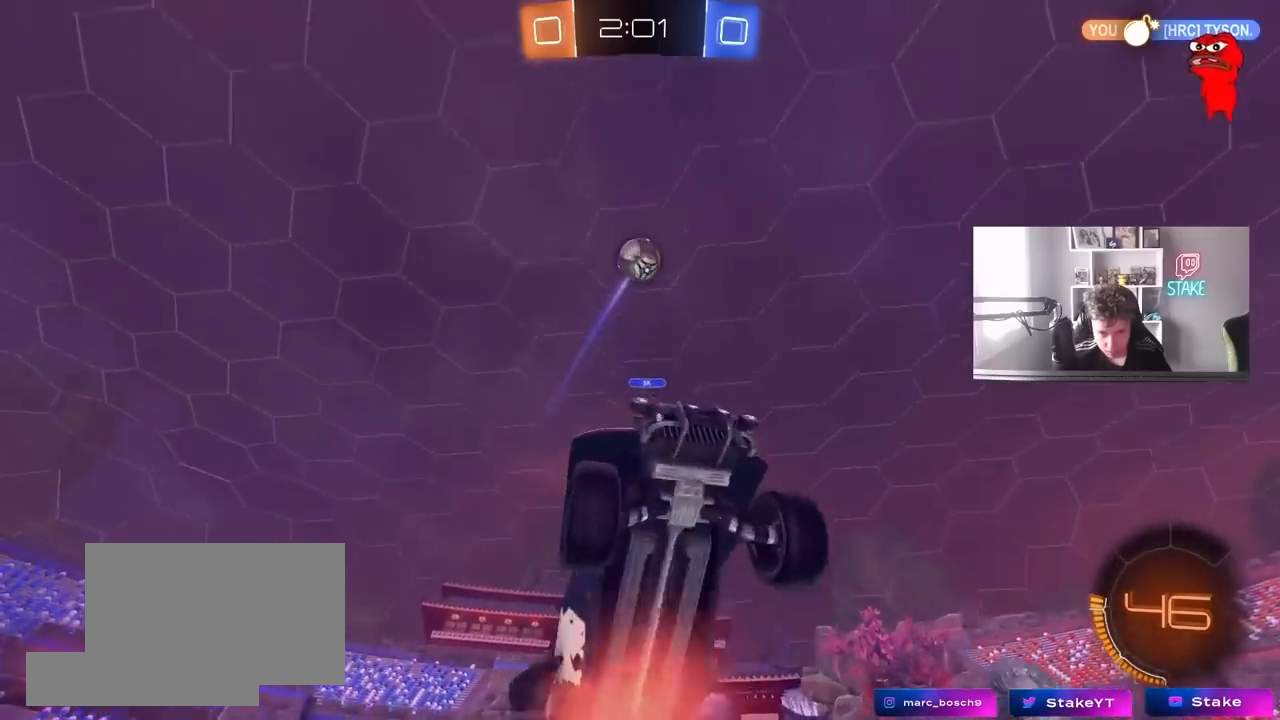
{"keys": ["a", "d", "shift", "w"], "mouse": ["left"], "mouse_move": "down-left", "events": [[17, "a", "down"], [17, "s", "down"], [67, "shift", "down"], [167, "mouse_left", "down"], [217, "mouse_right", "up"], [250, "s", "up"], [450, "w", "down"], [483, "d", "down"]]}
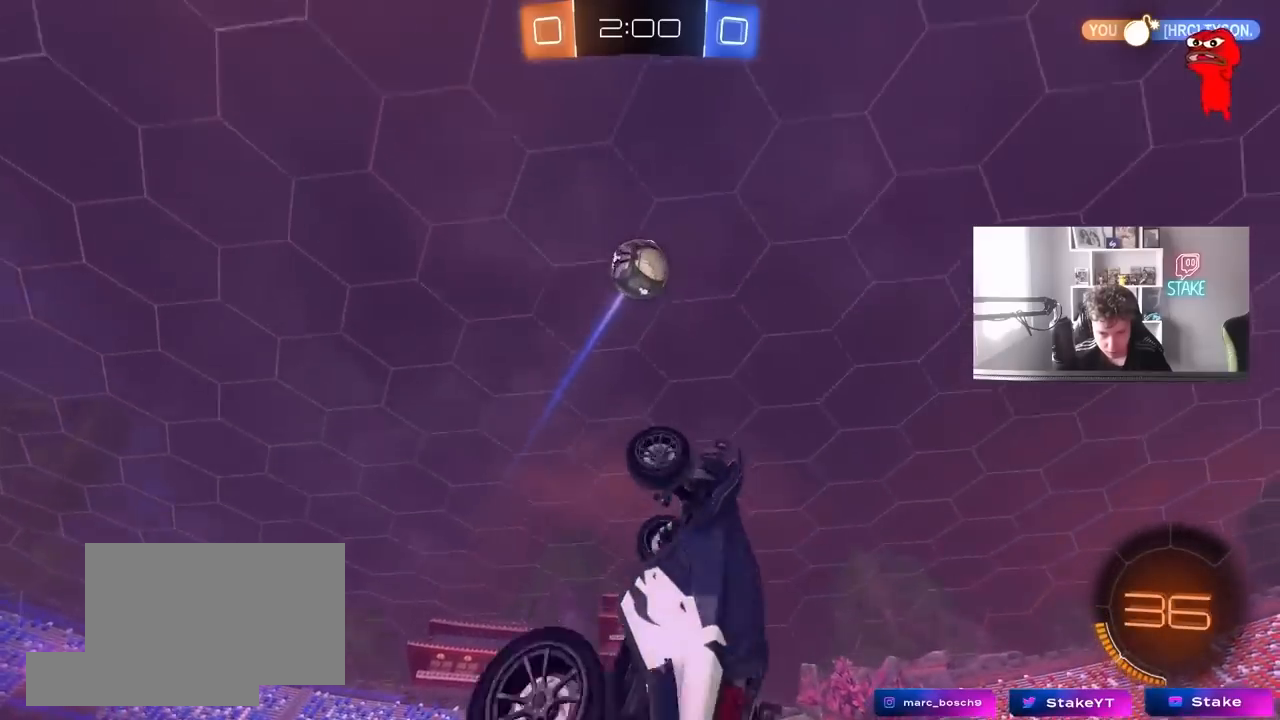
{"keys": ["a", "w"], "mouse": ["left"], "mouse_move": "still", "events": [[83, "d", "up"], [83, "shift", "up"], [233, "a", "up"], [233, "d", "down"], [233, "w", "up"], [417, "w", "down"], [467, "a", "down"], [500, "d", "up"]]}
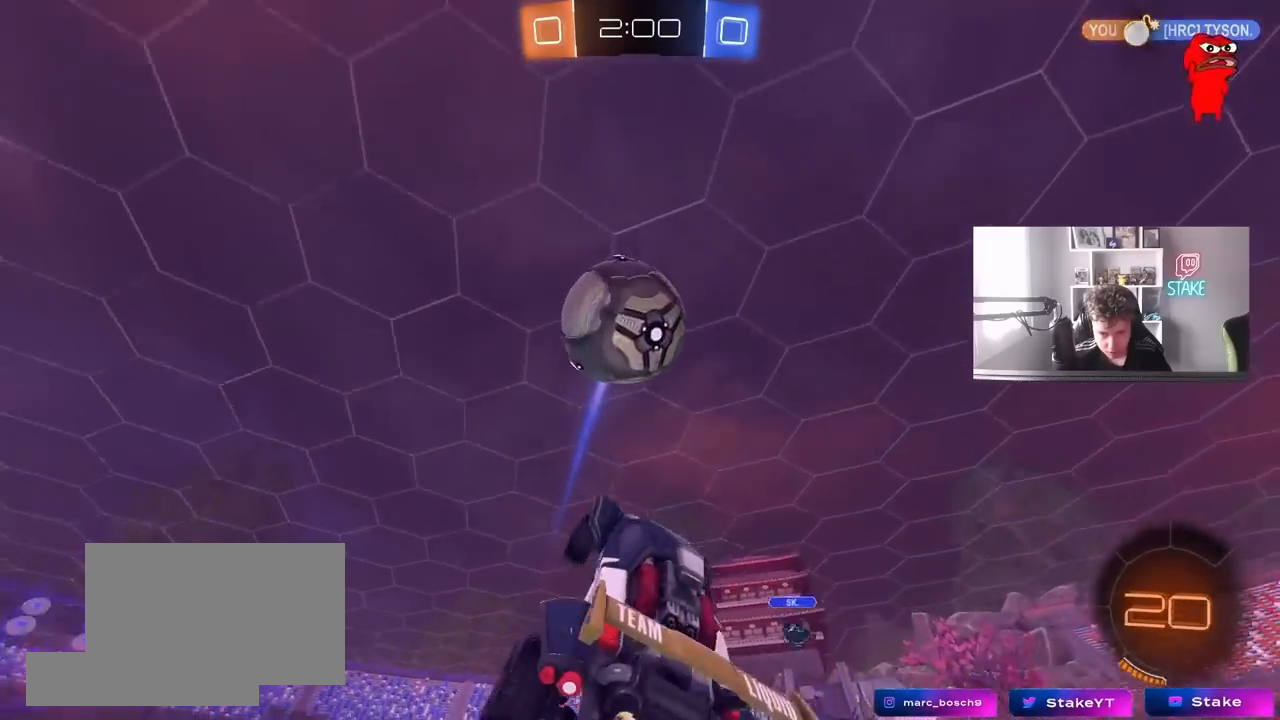
{"keys": ["a", "d", "s"], "mouse": [], "mouse_move": "still", "events": [[50, "w", "up"], [233, "shift", "down"], [283, "mouse_left", "up"], [350, "s", "down"], [467, "d", "down"], [467, "shift", "up"]]}
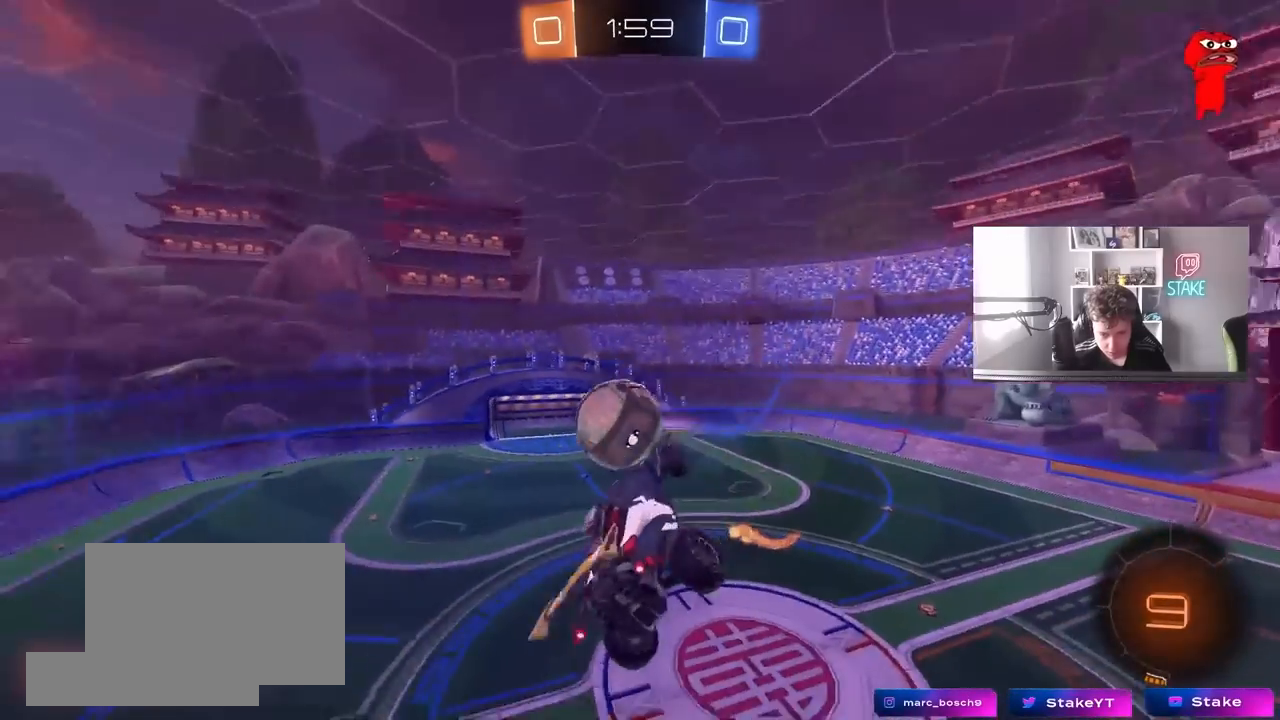
{"keys": ["a", "s", "shift"], "mouse": [], "mouse_move": "up", "events": [[17, "a", "up"], [267, "a", "down"], [267, "shift", "down"], [300, "d", "up"]]}
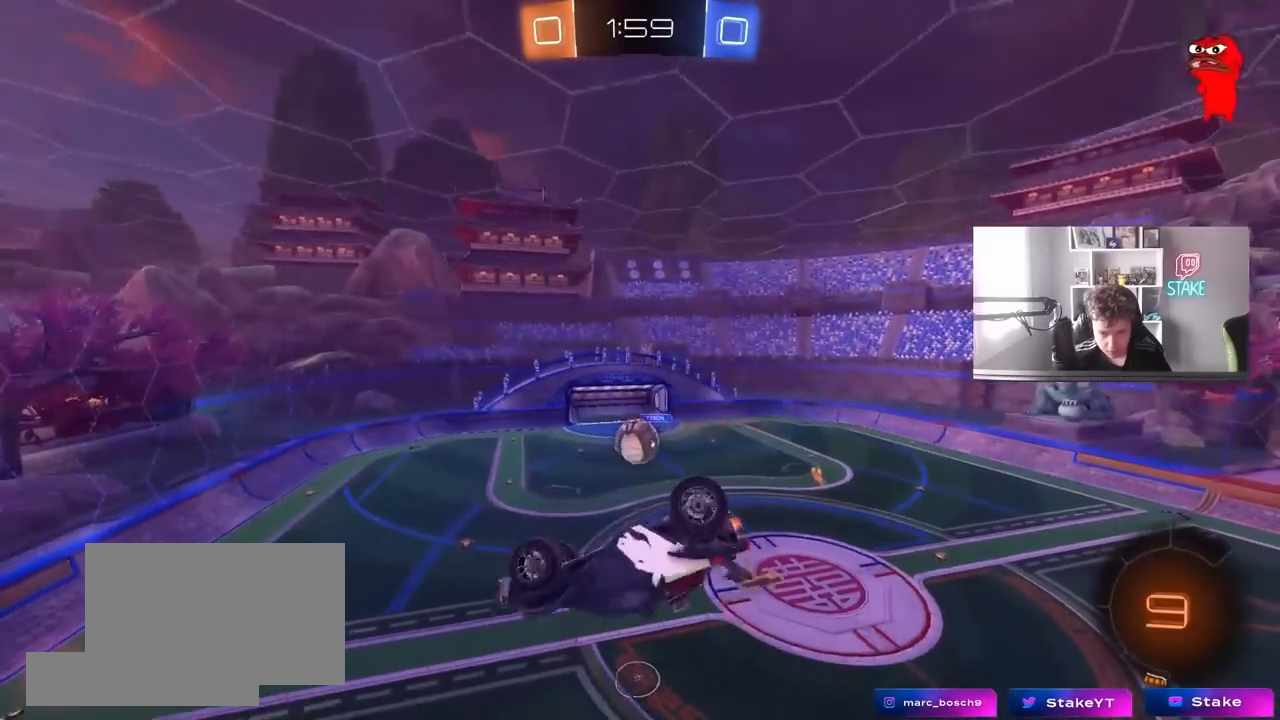
{"keys": [], "mouse": [], "mouse_move": "still", "events": [[33, "shift", "up"], [100, "a", "up"], [150, "s", "up"], [233, "d", "down"], [233, "shift", "down"], [367, "d", "up"], [417, "shift", "up"]]}
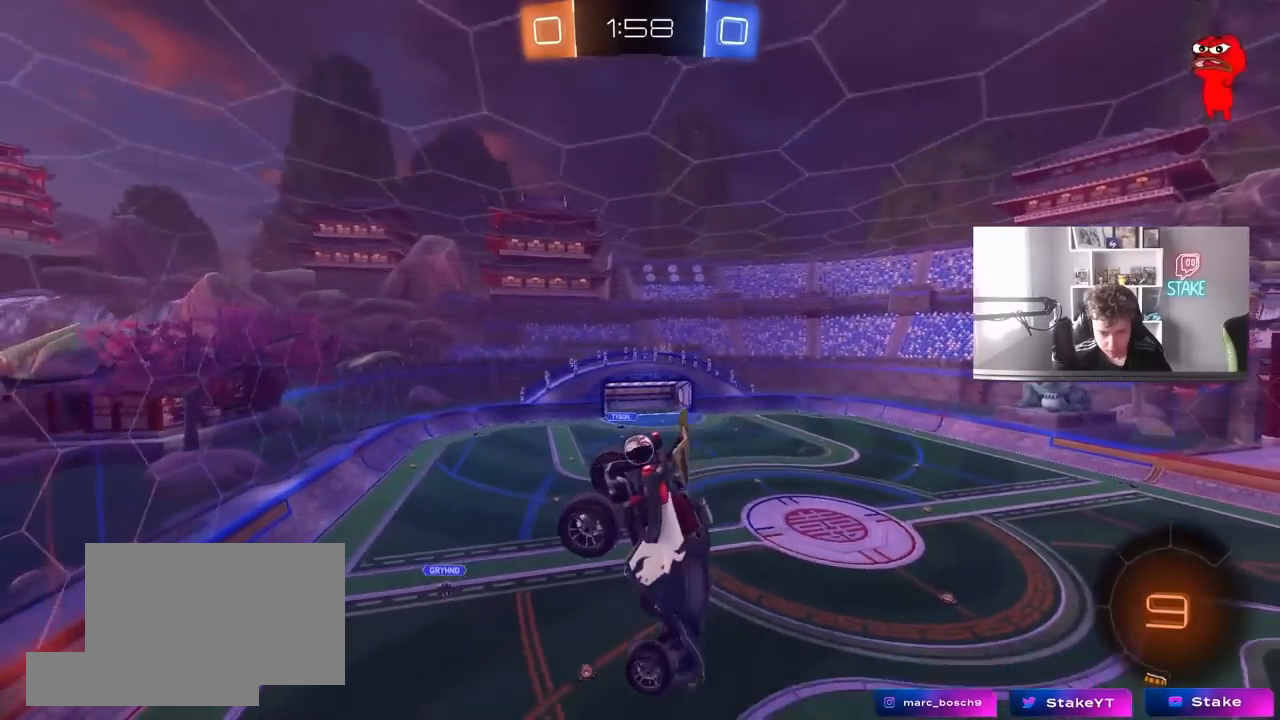
{"keys": [], "mouse": [], "mouse_move": "still", "events": [[67, "shift", "down"], [100, "a", "down"], [200, "a", "up"], [200, "shift", "up"]]}
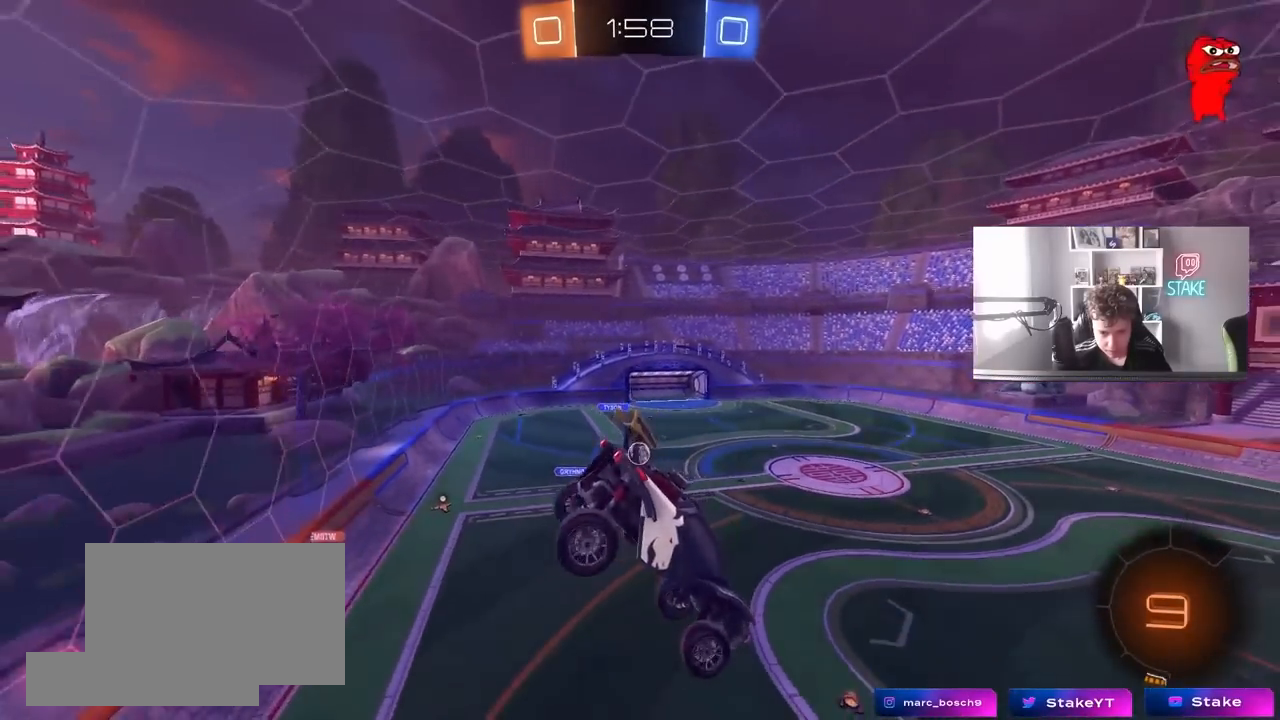
{"keys": [], "mouse": [], "mouse_move": "still", "events": [[217, "a", "down"], [217, "w", "down"], [400, "a", "up"], [400, "w", "up"]]}
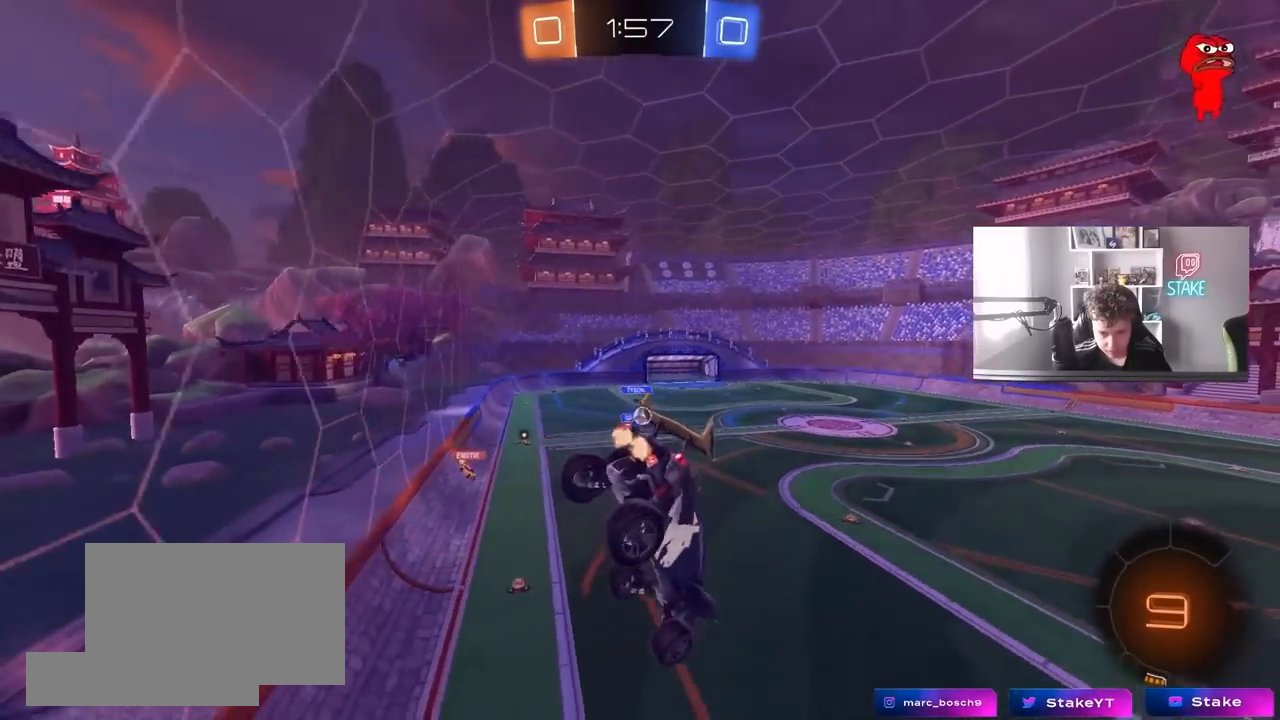
{"keys": ["d", "space", "w"], "mouse": [], "mouse_move": "still", "events": [[83, "mouse_left", "down"], [83, "w", "down"], [133, "d", "down"], [283, "mouse_left", "up"], [367, "space", "down"]]}
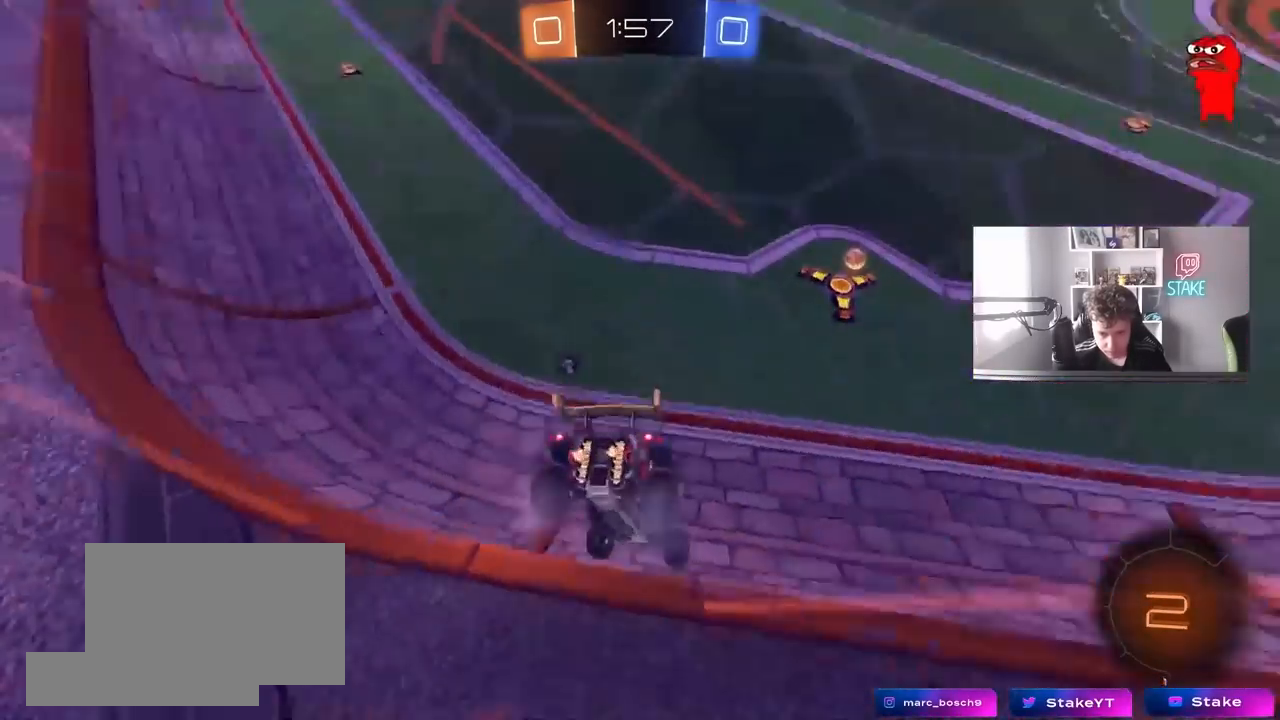
{"keys": ["d", "w"], "mouse": [], "mouse_move": "still", "events": [[17, "space", "up"], [117, "d", "up"], [233, "space", "down"], [383, "a", "down"], [433, "a", "up"], [433, "space", "up"], [483, "d", "down"]]}
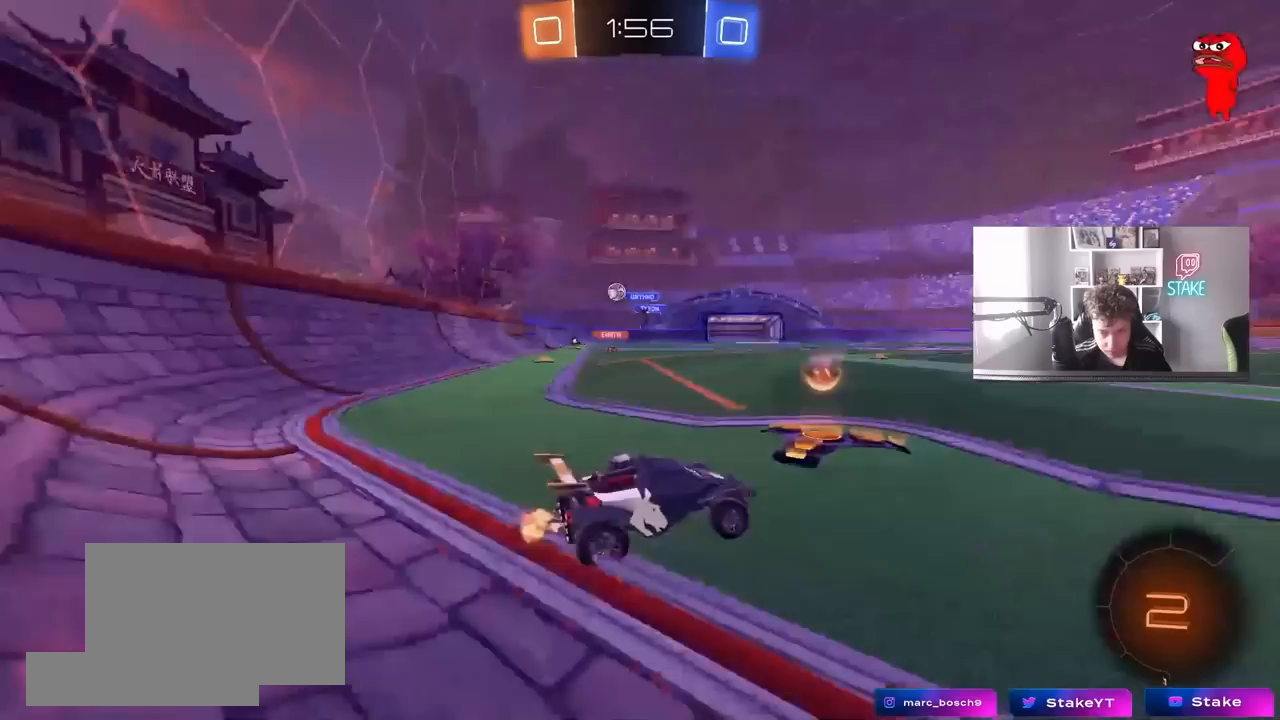
{"keys": ["d", "w"], "mouse": [], "mouse_move": "still", "events": [[33, "shift", "down"], [217, "shift", "up"], [400, "shift", "down"], [483, "shift", "up"]]}
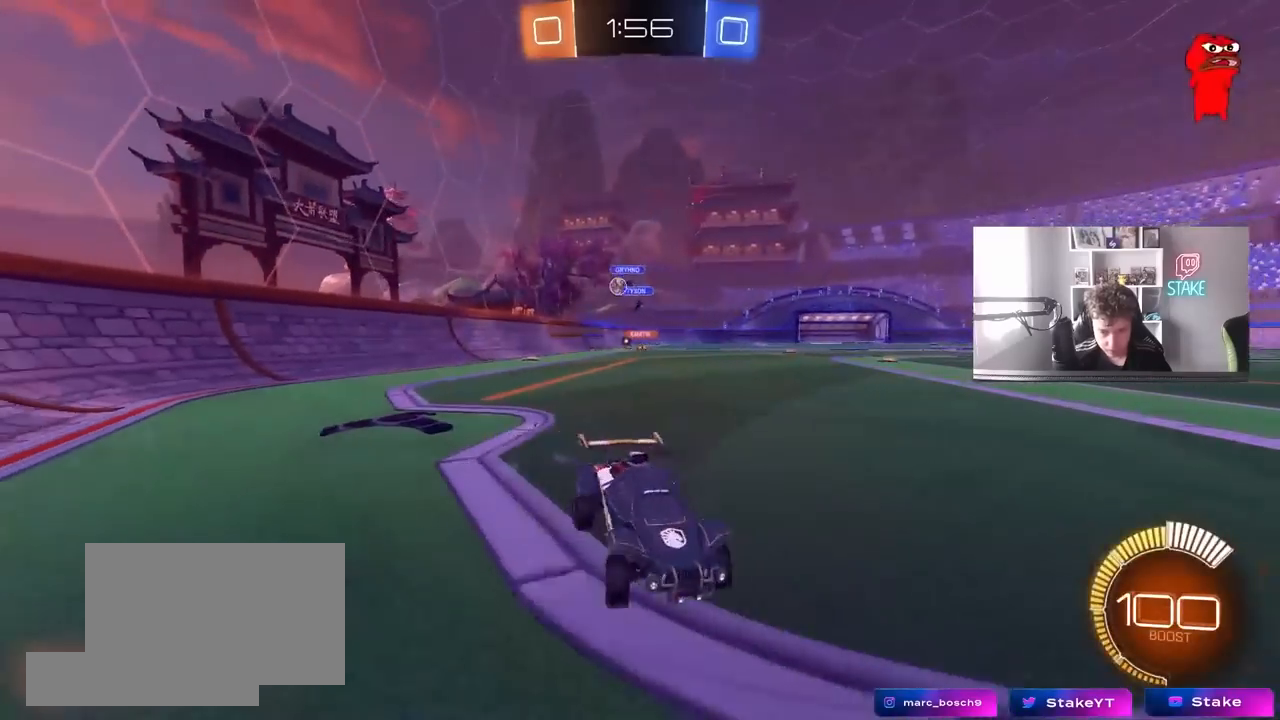
{"keys": ["d", "w"], "mouse": [], "mouse_move": "still", "events": [[233, "shift", "down"], [317, "shift", "up"]]}
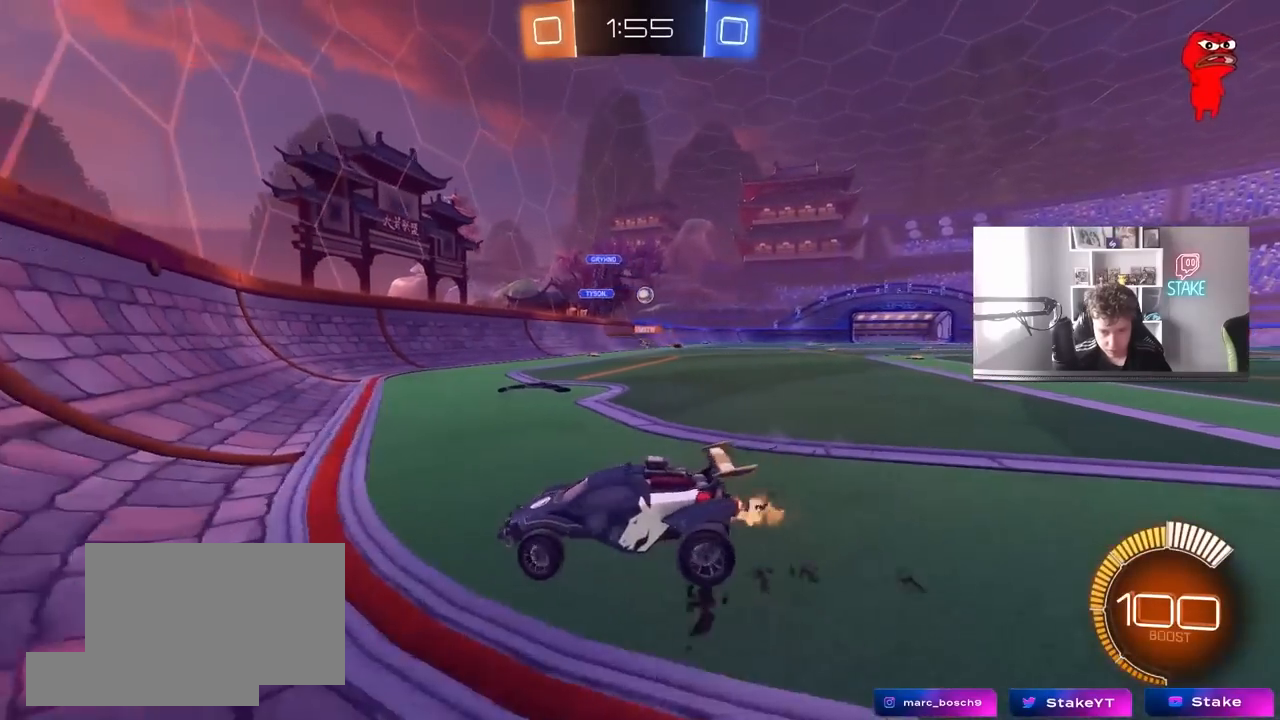
{"keys": ["d", "w"], "mouse": [], "mouse_move": "still", "events": []}
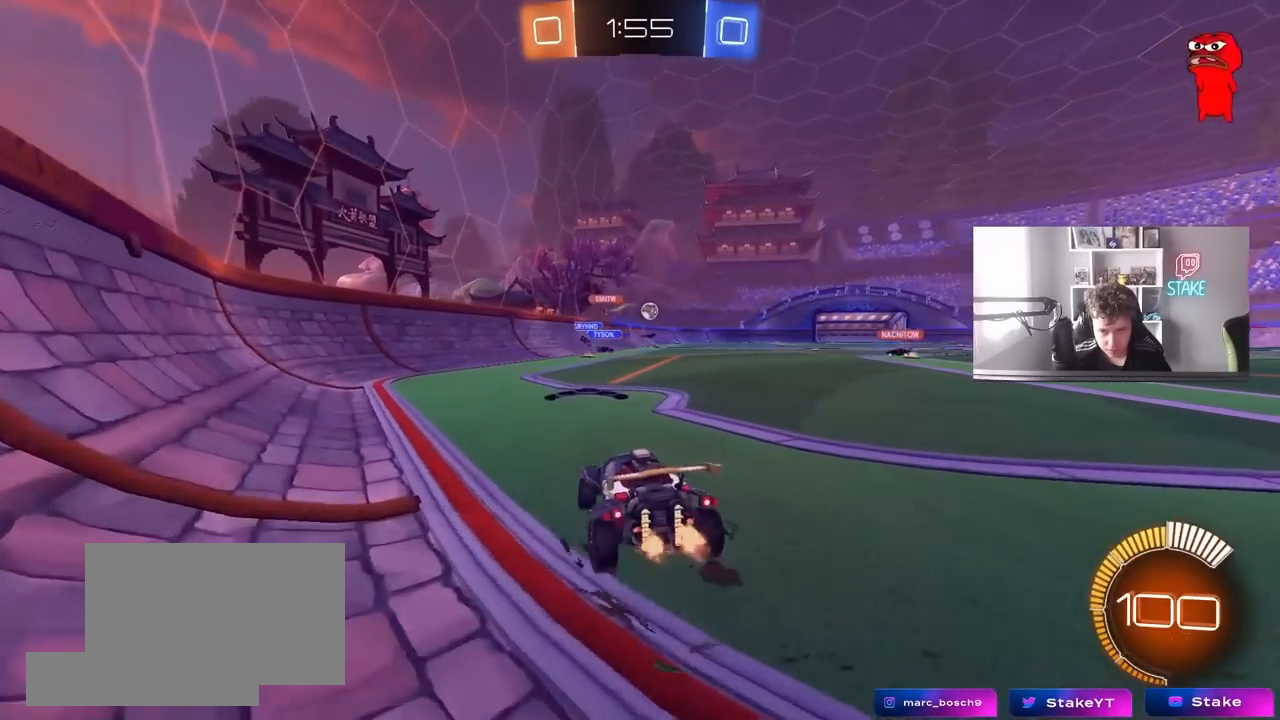
{"keys": ["w"], "mouse": ["left"], "mouse_move": "still", "events": [[133, "mouse_left", "down"], [350, "d", "up"]]}
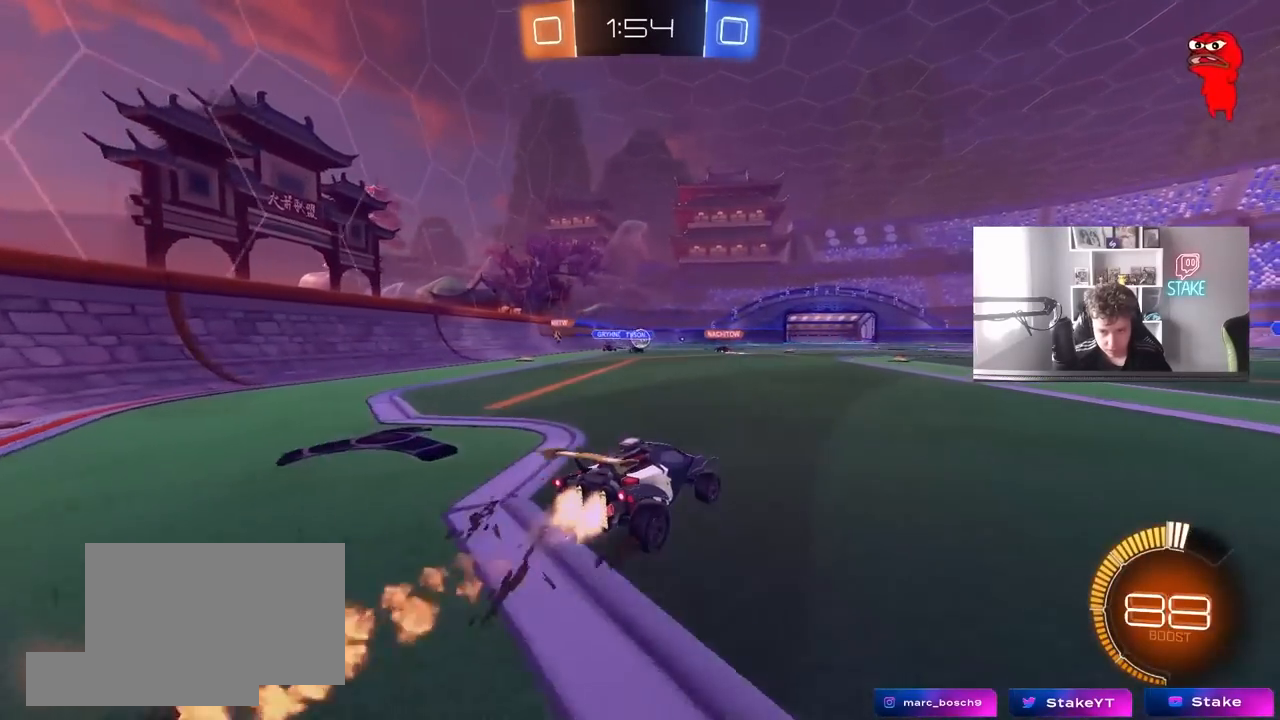
{"keys": ["w"], "mouse": [], "mouse_move": "still", "events": [[50, "mouse_left", "up"]]}
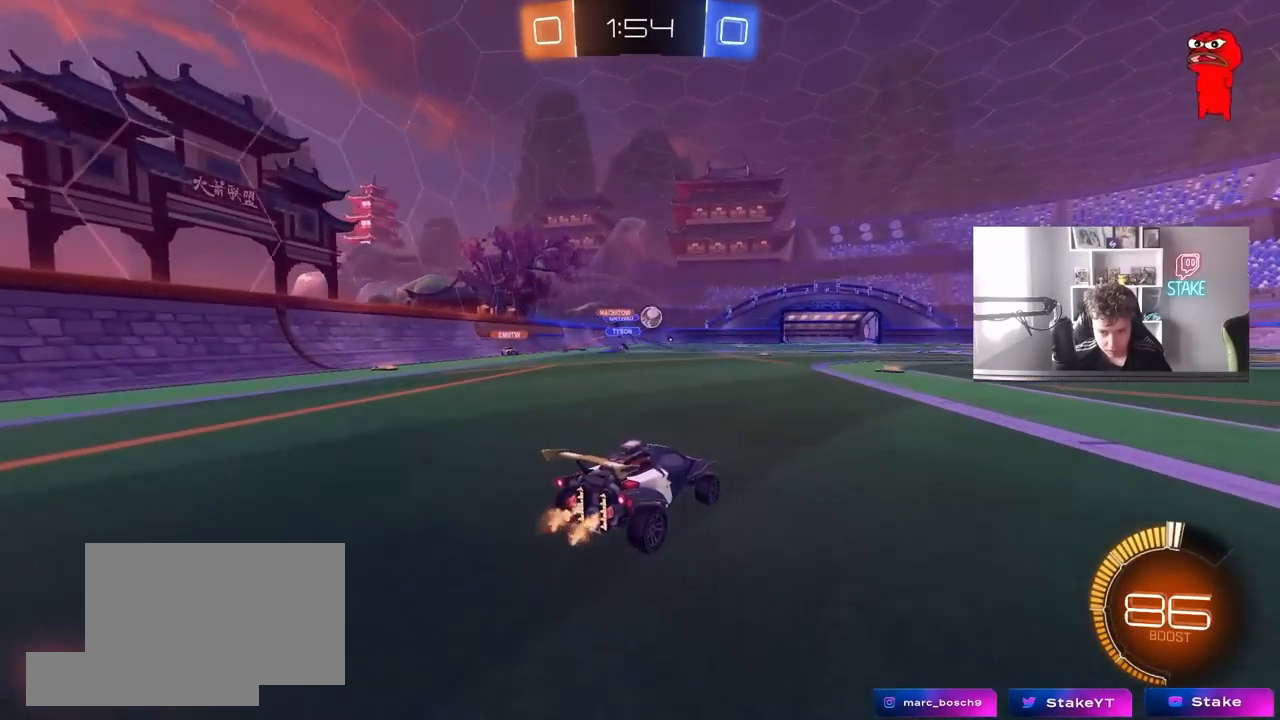
{"keys": ["d", "w"], "mouse": ["left", "right"], "mouse_move": "still", "events": [[233, "d", "down"], [333, "mouse_left", "down"], [433, "a", "down"], [433, "d", "up"], [483, "a", "up"], [483, "d", "down"], [483, "mouse_right", "down"]]}
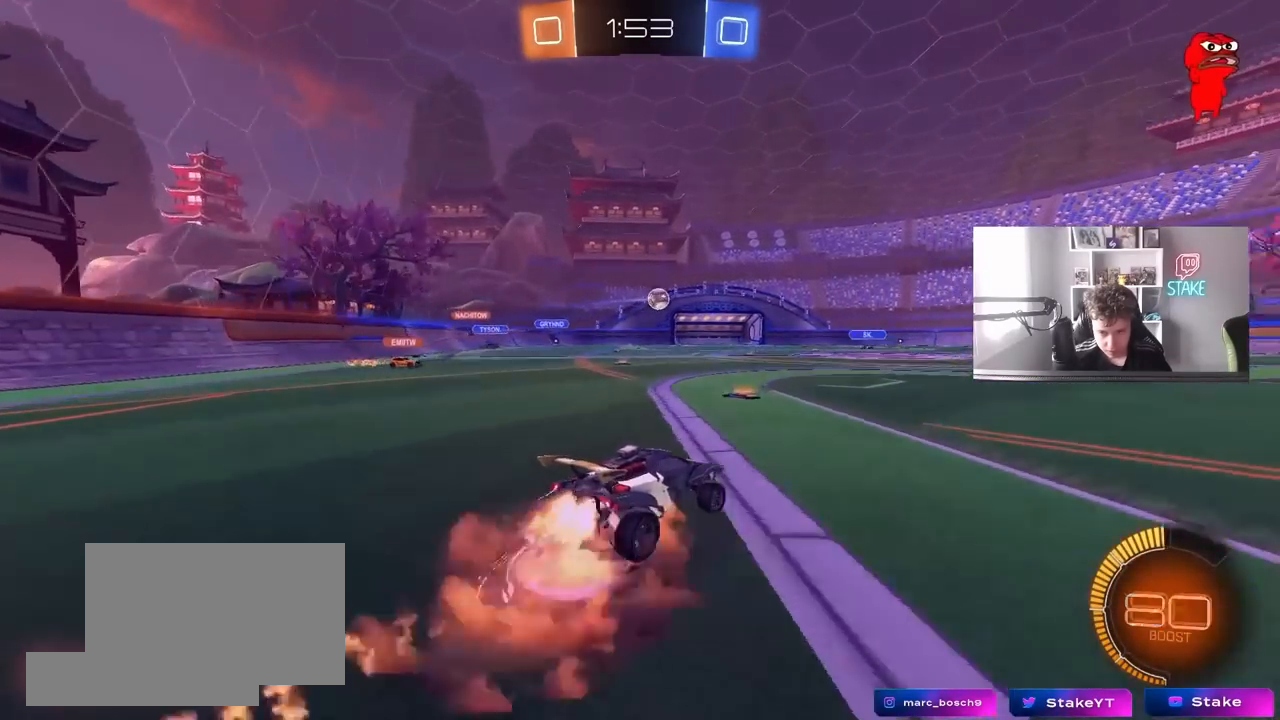
{"keys": ["d", "shift"], "mouse": [], "mouse_move": "still", "events": [[17, "mouse_right", "up"], [67, "mouse_left", "up"], [67, "shift", "down"], [117, "mouse_left", "down"], [117, "mouse_right", "down"], [167, "s", "down"], [167, "w", "up"], [267, "mouse_left", "up"], [300, "mouse_right", "up"], [500, "s", "up"]]}